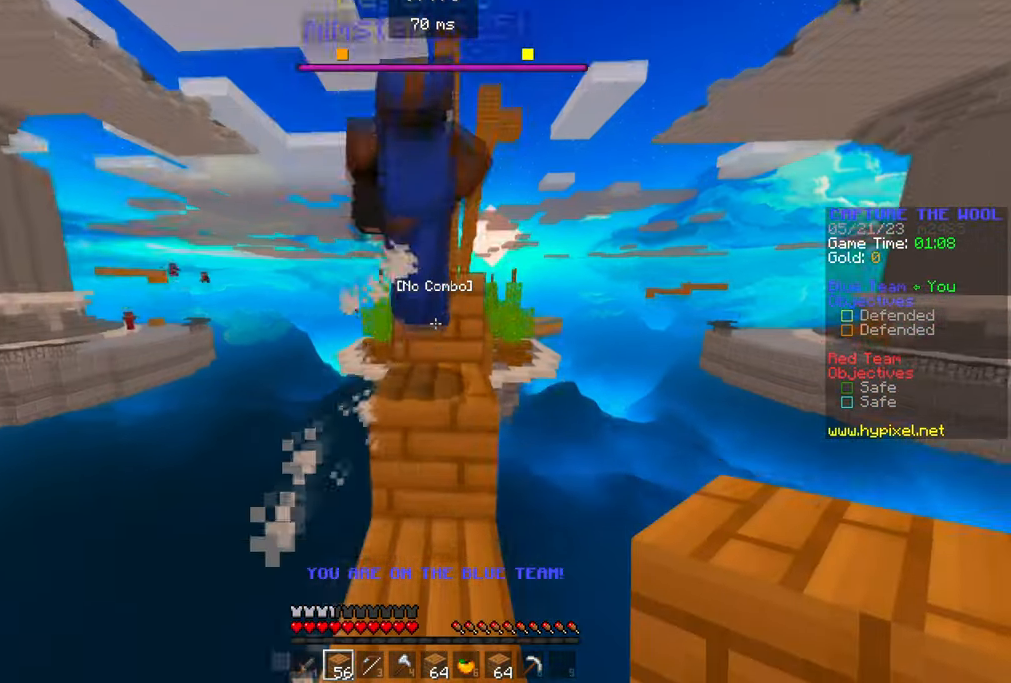
Gameplay with keyboard and mouse; each line is a JSON object with the keys and mouse buttons held at the frame after it. "events" lists presses ("down") and releases ("up") of "a", "d", "s", "w", "mouse_left" and "mouse_right" between this image and that frame as [ms after this image, input, new state], when the widget could be followed in between. "mouse_left", "mouse_right" = the "left", "right" buttons of the "mouse" list. No other keys are recorded. Fast repeated clicks can show as one long hold. Mouse movement is not recorded.
{"keys": ["w"], "mouse": [], "events": []}
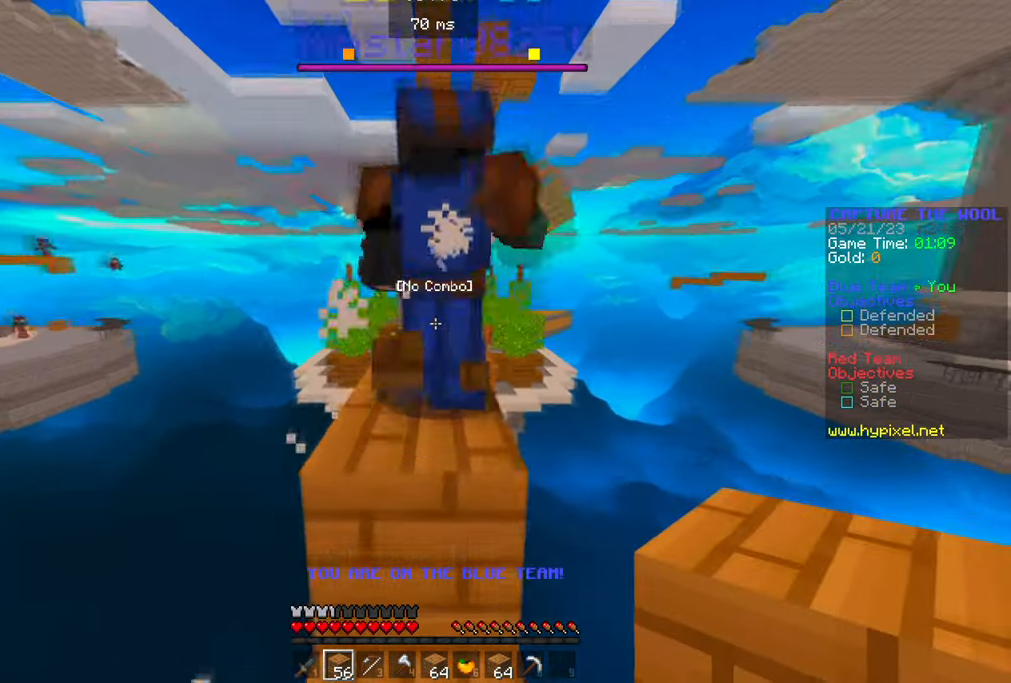
{"keys": ["w"], "mouse": [], "events": []}
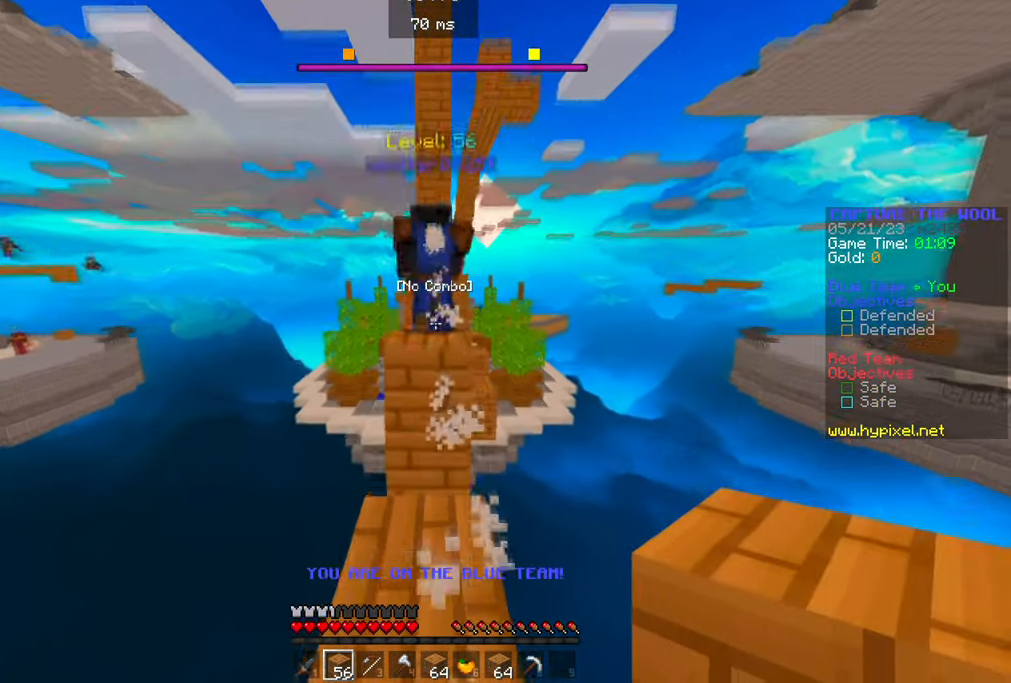
{"keys": ["w"], "mouse": [], "events": []}
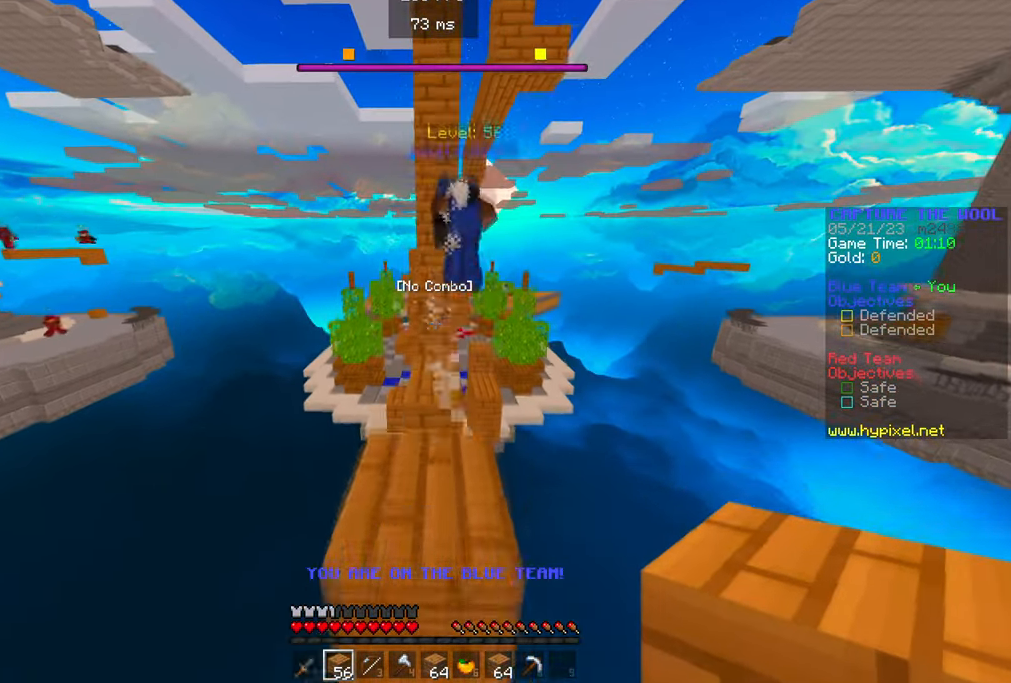
{"keys": ["w"], "mouse": [], "events": []}
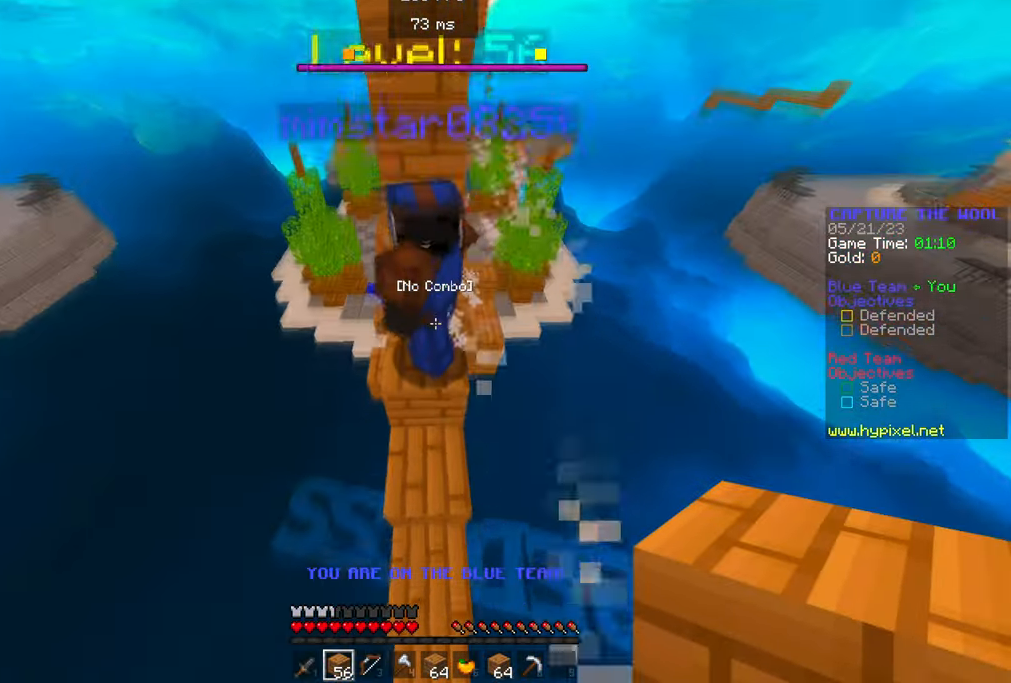
{"keys": [], "mouse": [], "events": [[250, "w", "up"]]}
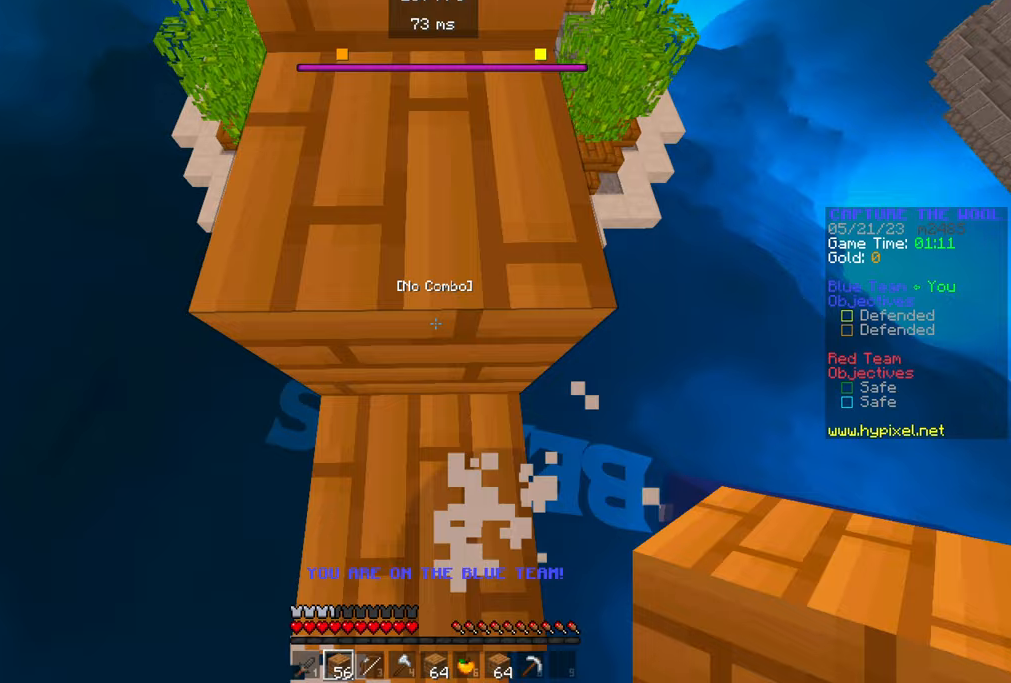
{"keys": [], "mouse": [], "events": [[100, "s", "down"], [283, "s", "up"]]}
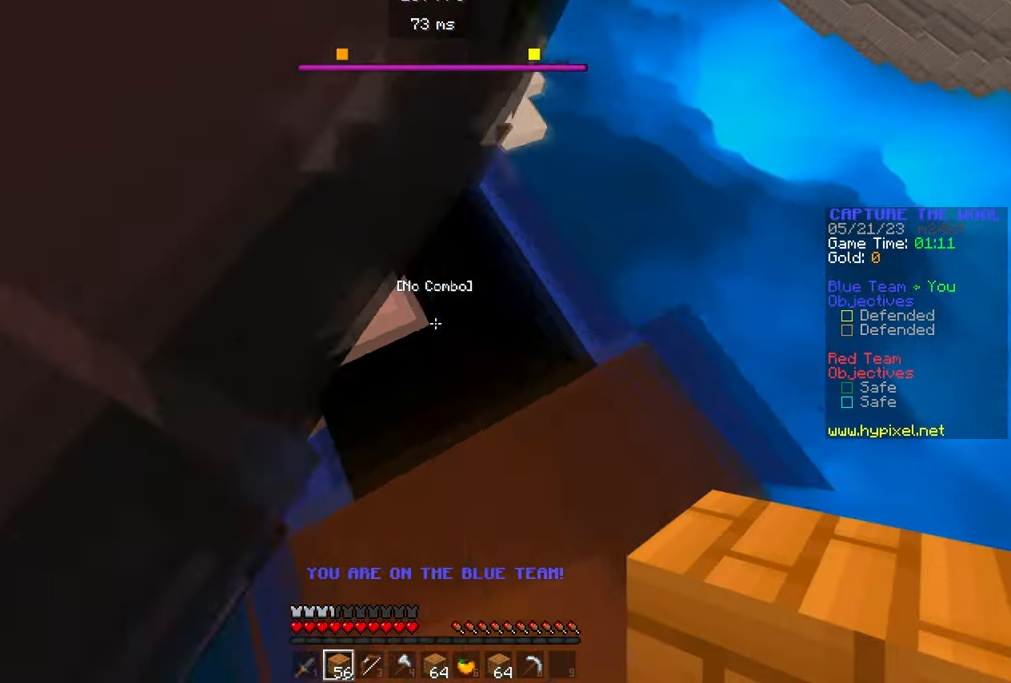
{"keys": ["w"], "mouse": [], "events": [[183, "w", "down"]]}
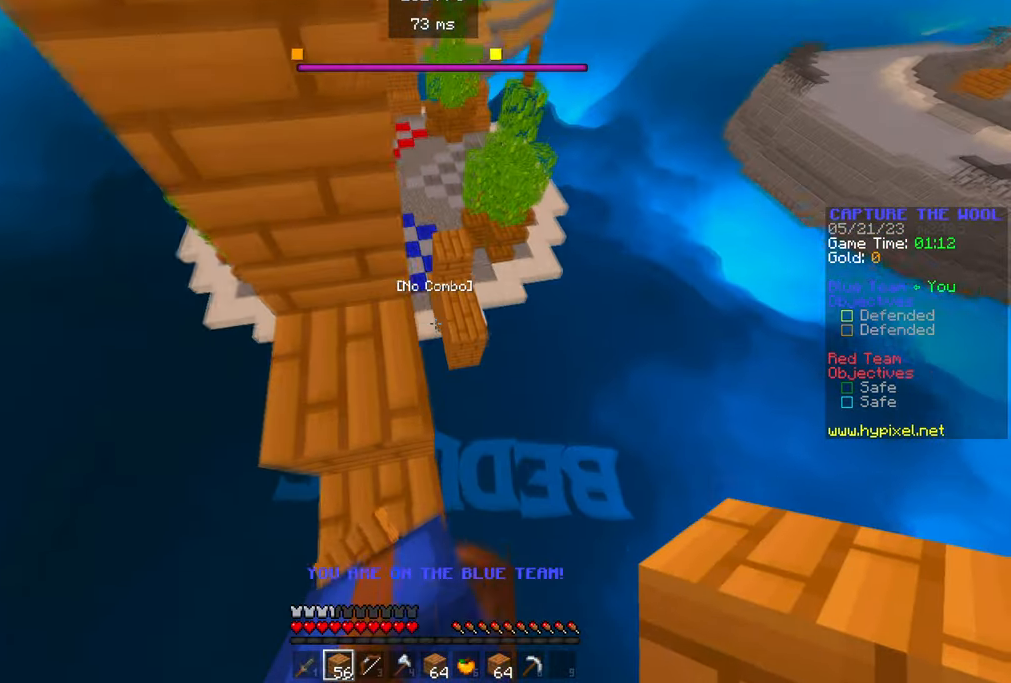
{"keys": ["w"], "mouse": [], "events": [[183, "w", "up"], [467, "w", "down"]]}
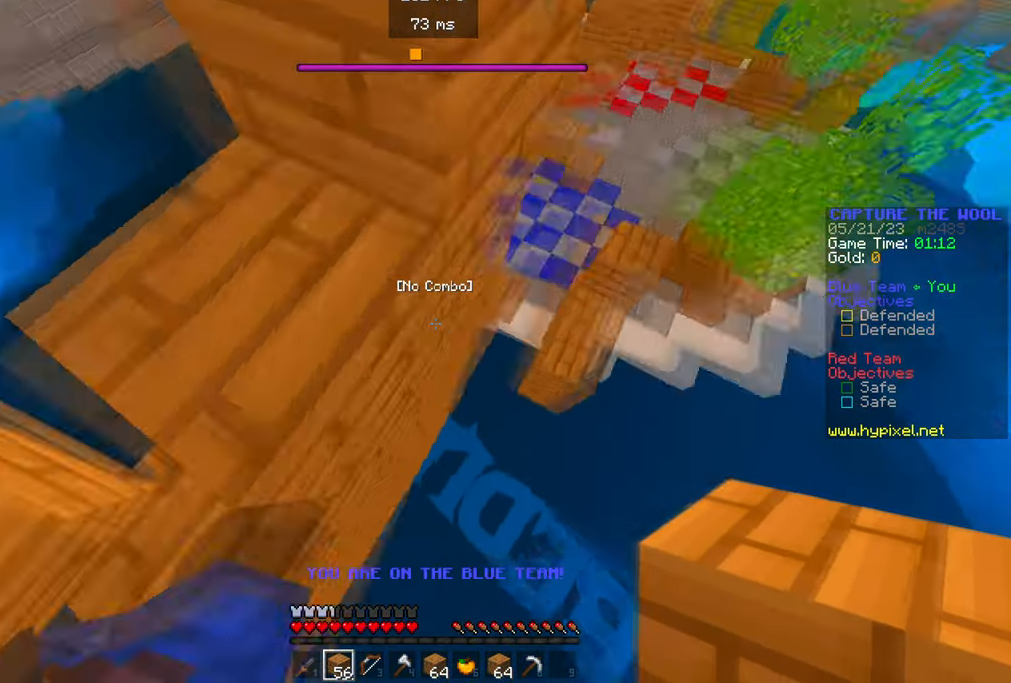
{"keys": ["w"], "mouse": ["right"], "events": [[33, "mouse_right", "down"]]}
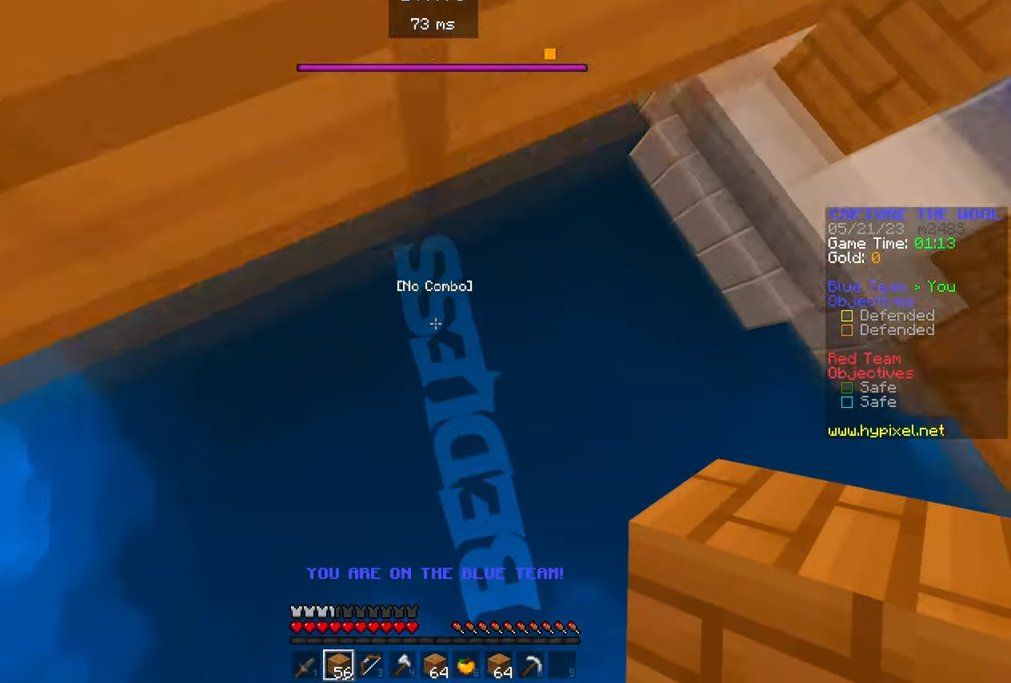
{"keys": [], "mouse": [], "events": [[17, "w", "up"], [233, "mouse_right", "up"]]}
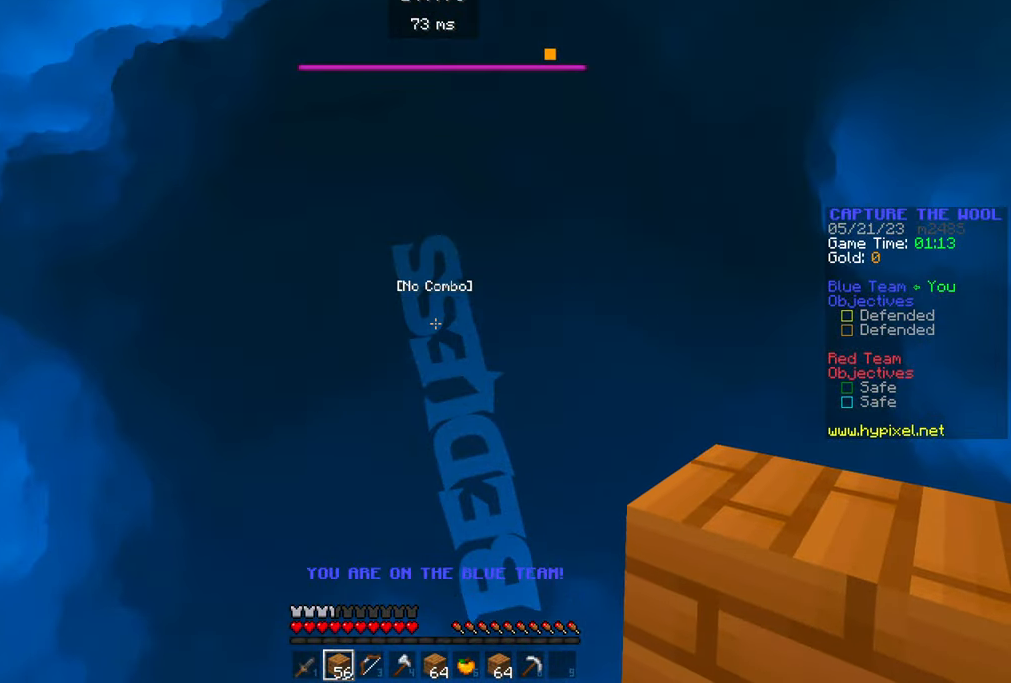
{"keys": ["w"], "mouse": [], "events": [[200, "w", "down"]]}
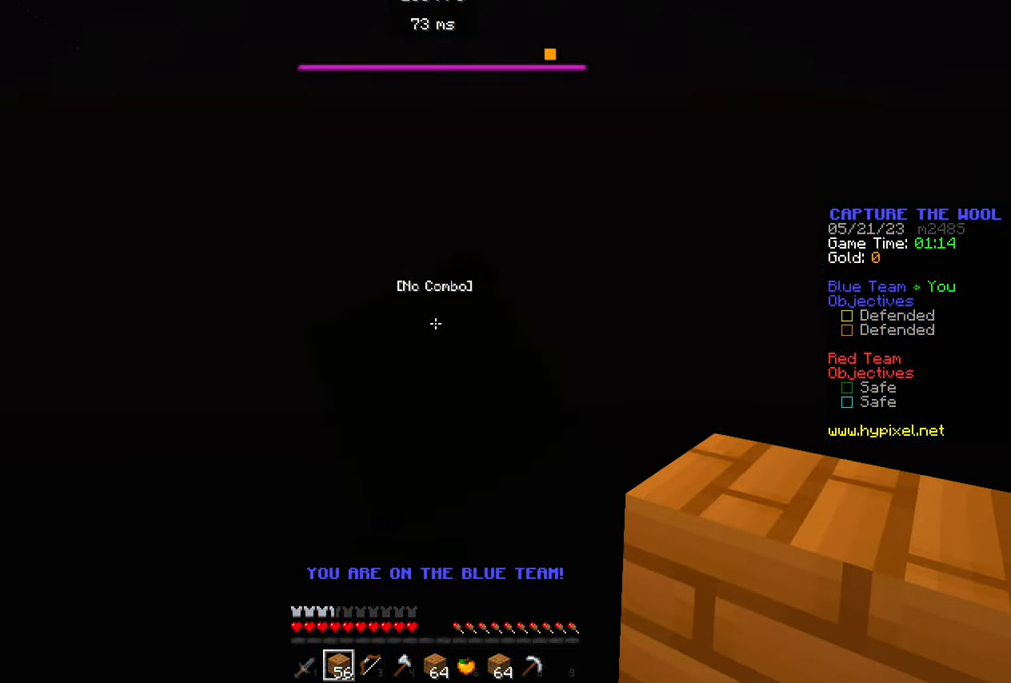
{"keys": ["w"], "mouse": [], "events": []}
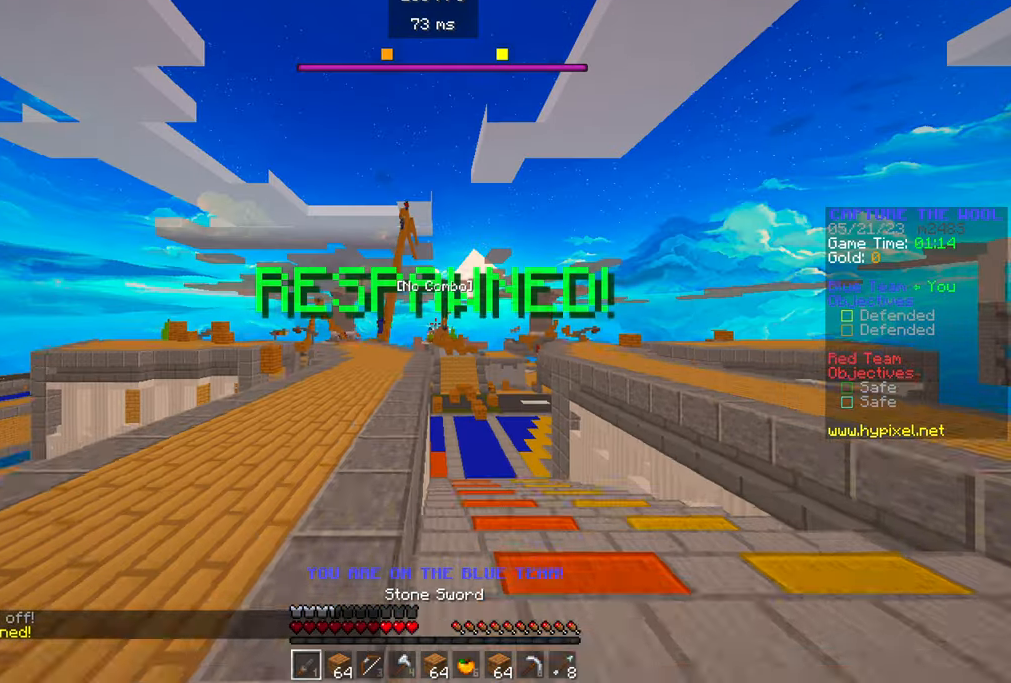
{"keys": ["w"], "mouse": [], "events": []}
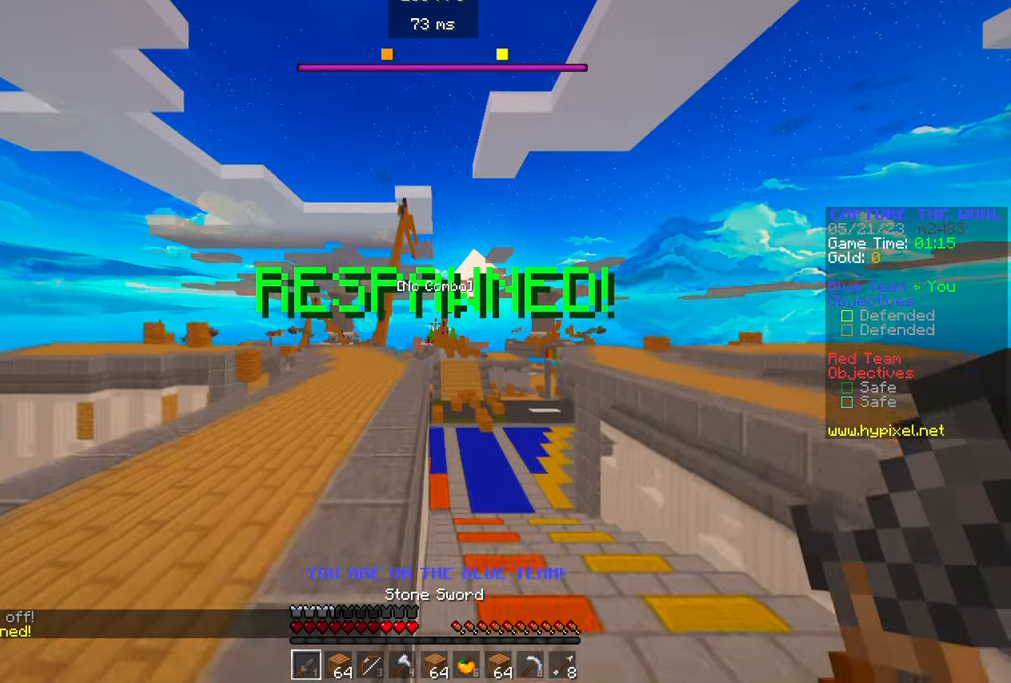
{"keys": ["w"], "mouse": [], "events": []}
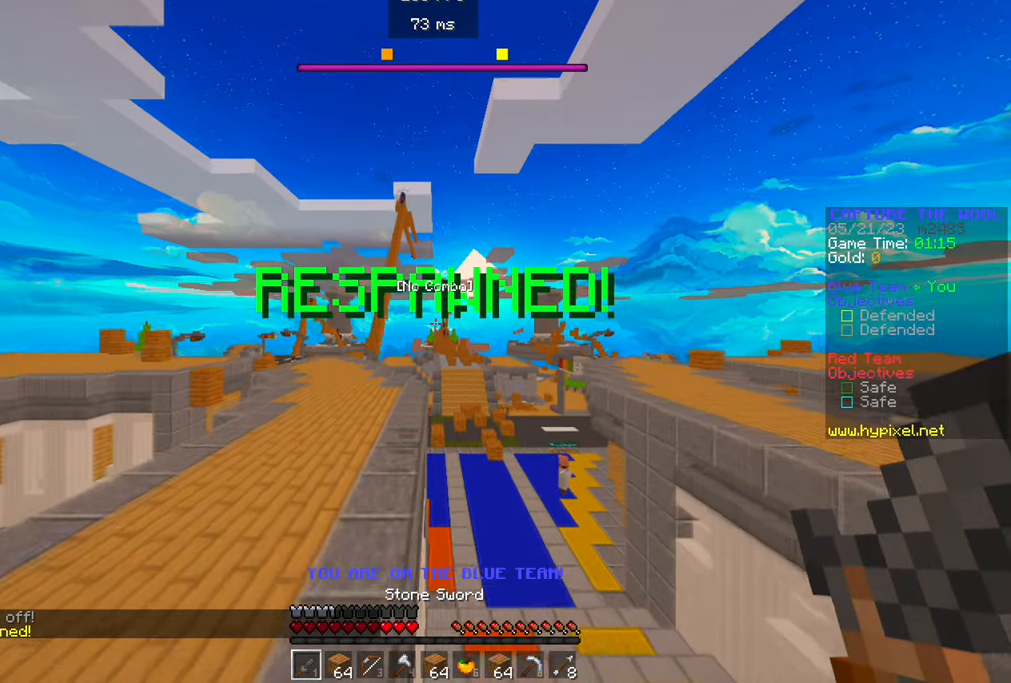
{"keys": ["w"], "mouse": [], "events": []}
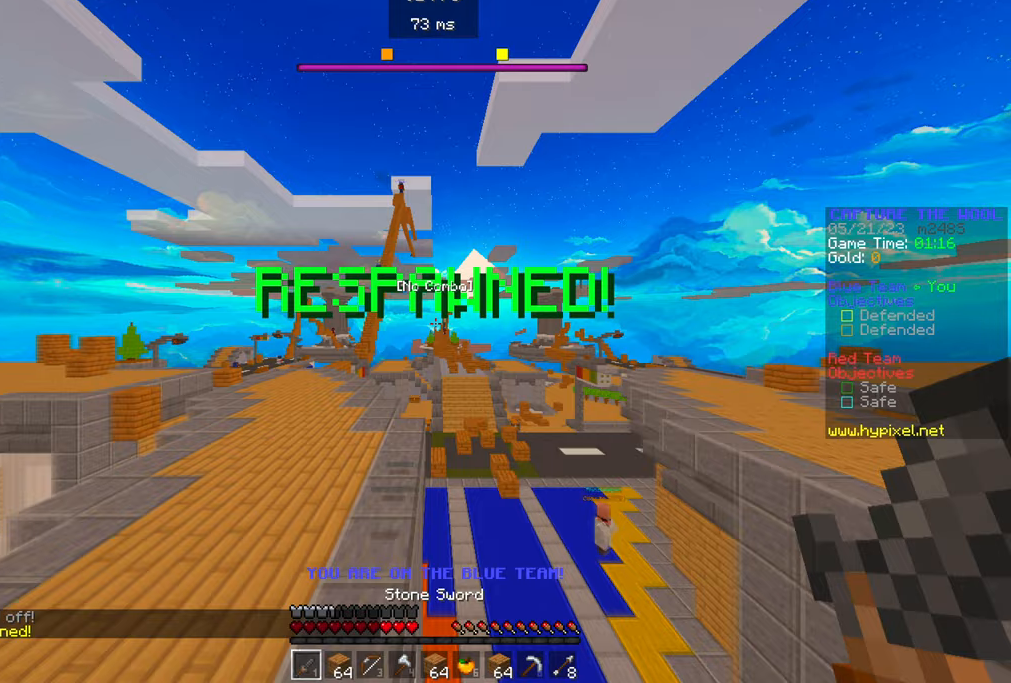
{"keys": ["w"], "mouse": [], "events": []}
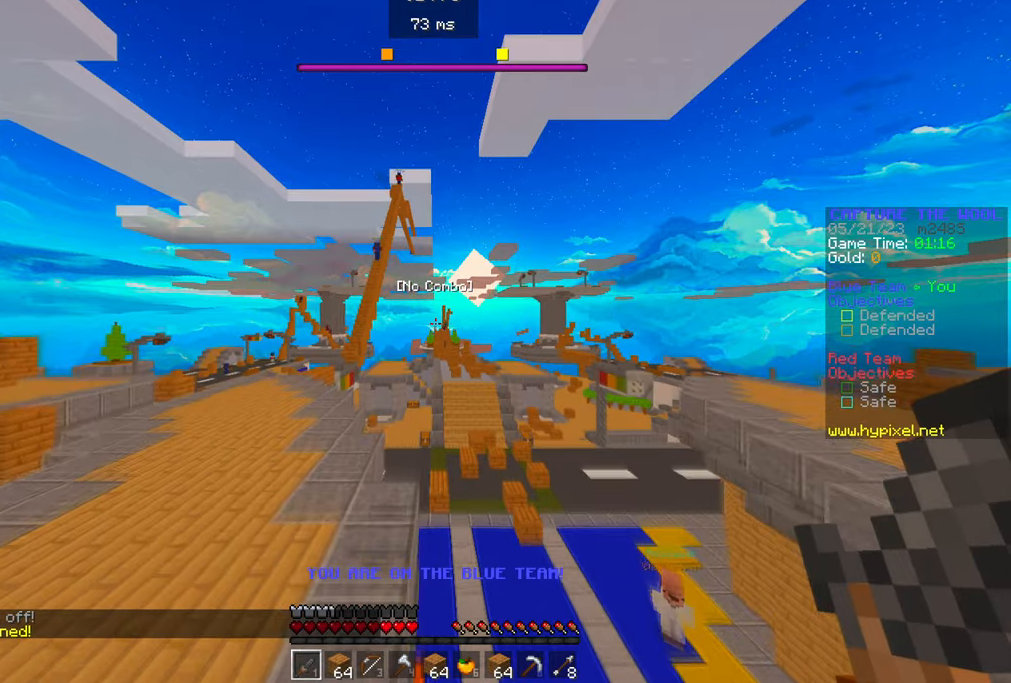
{"keys": ["w"], "mouse": [], "events": []}
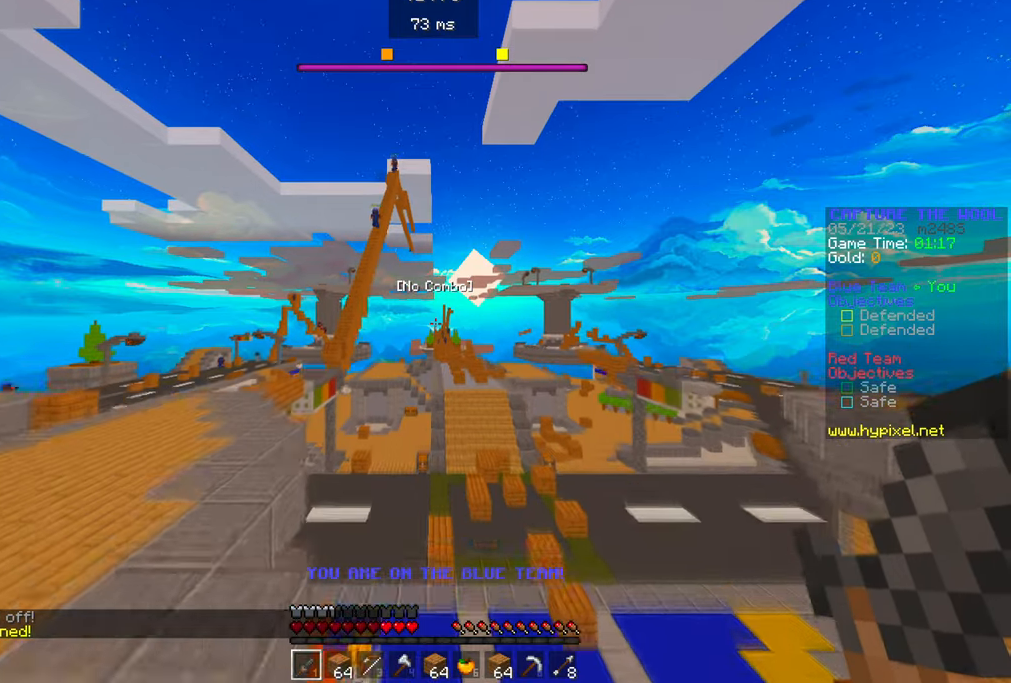
{"keys": ["w"], "mouse": [], "events": []}
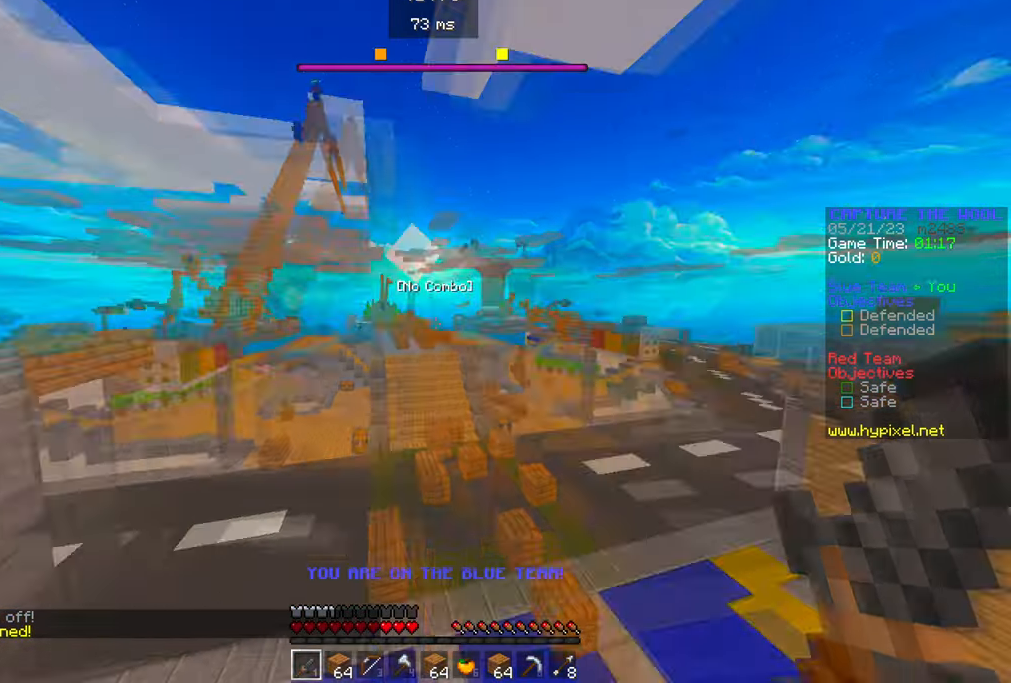
{"keys": ["w"], "mouse": [], "events": []}
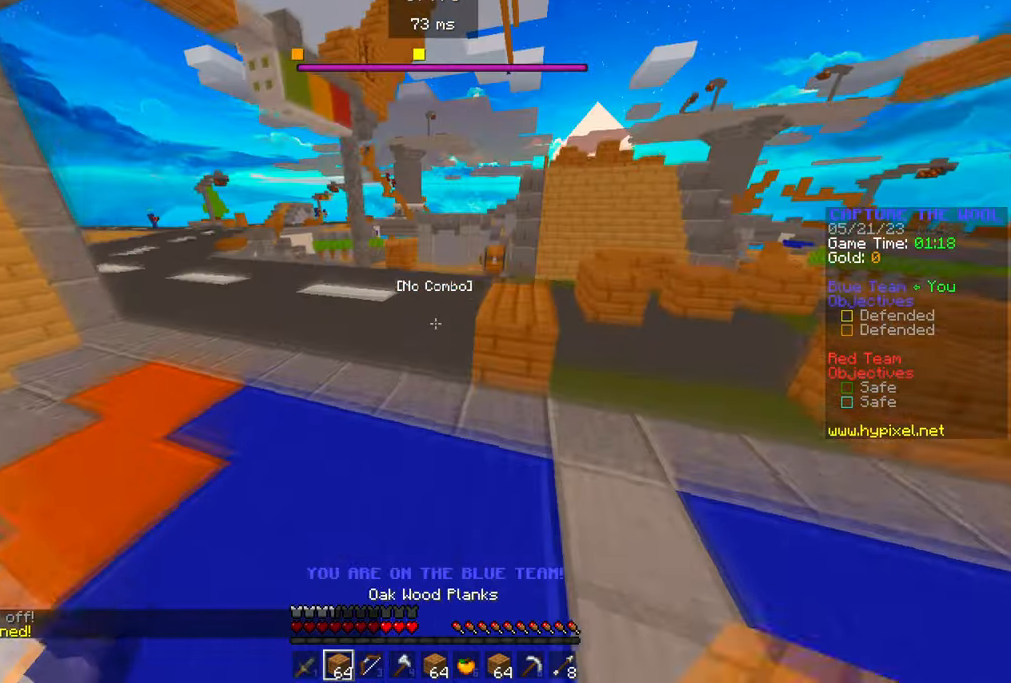
{"keys": ["w"], "mouse": [], "events": []}
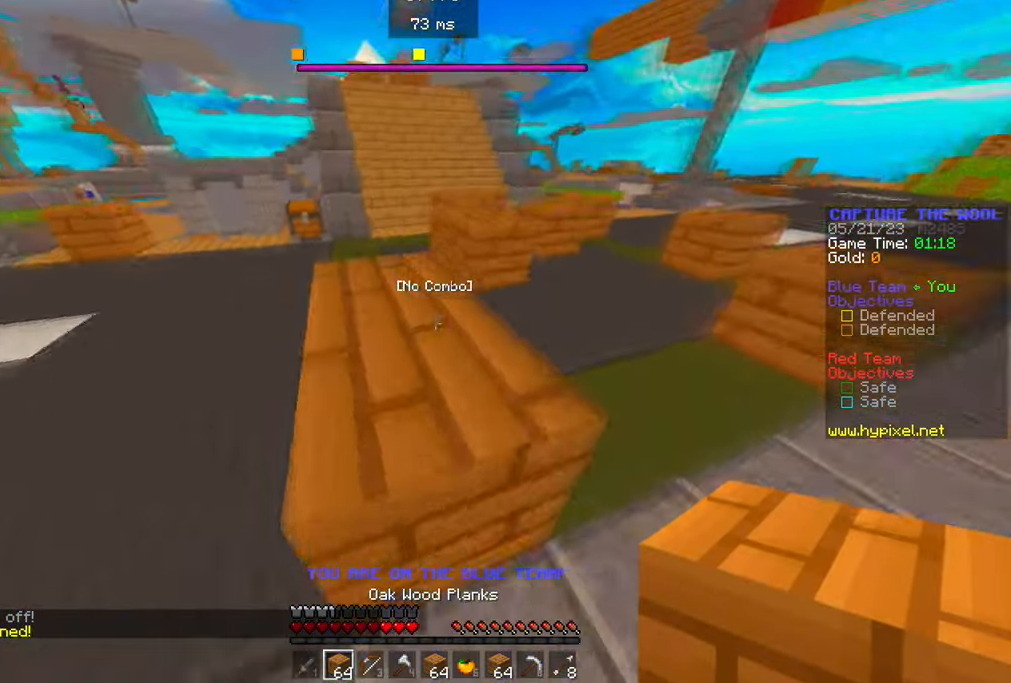
{"keys": ["w"], "mouse": [], "events": []}
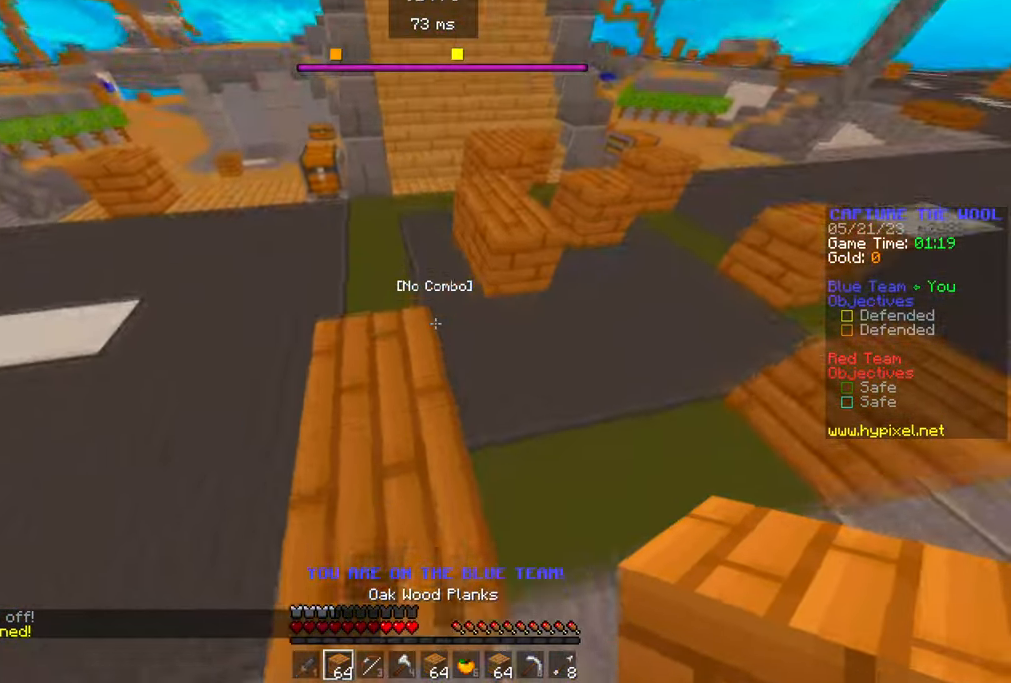
{"keys": ["w"], "mouse": [], "events": []}
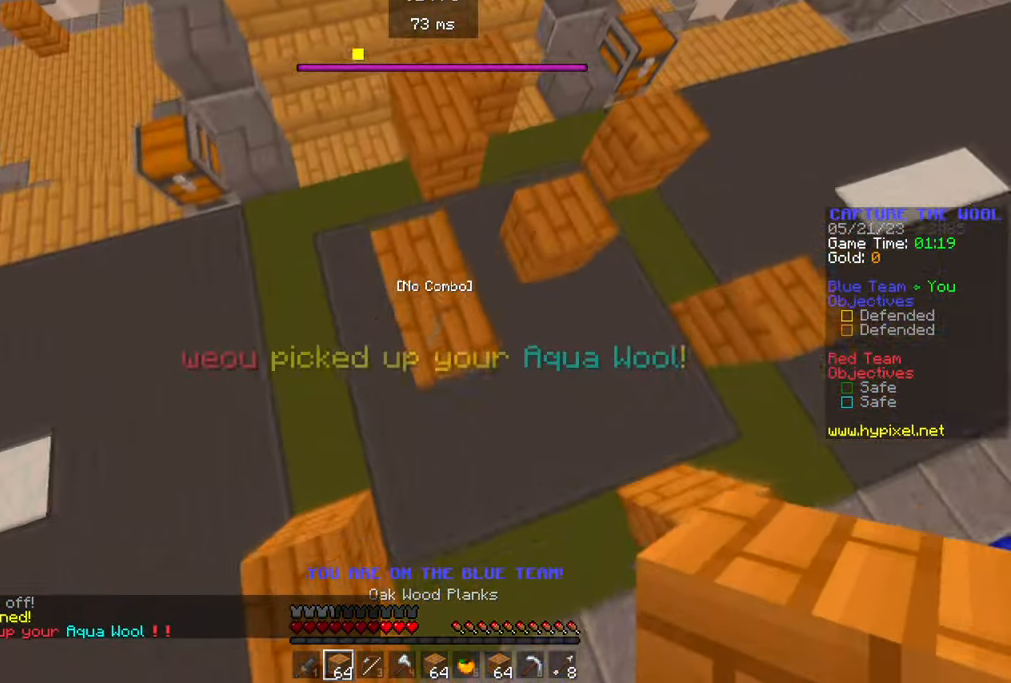
{"keys": ["w"], "mouse": [], "events": [[83, "mouse_right", "down"], [217, "mouse_right", "up"]]}
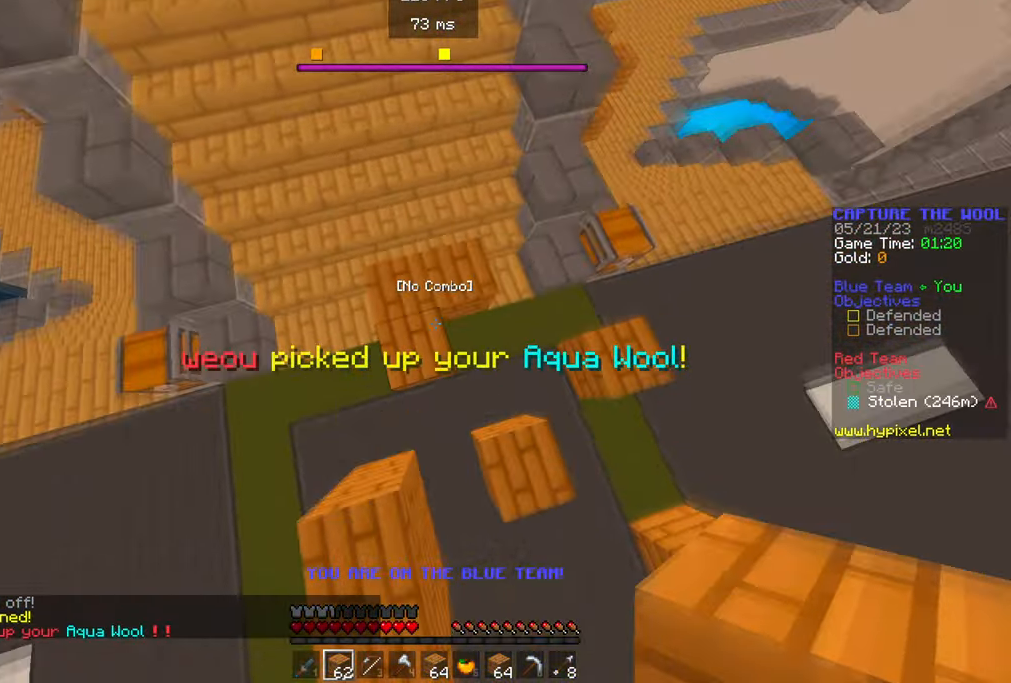
{"keys": ["w"], "mouse": [], "events": [[50, "mouse_right", "down"], [217, "mouse_right", "up"]]}
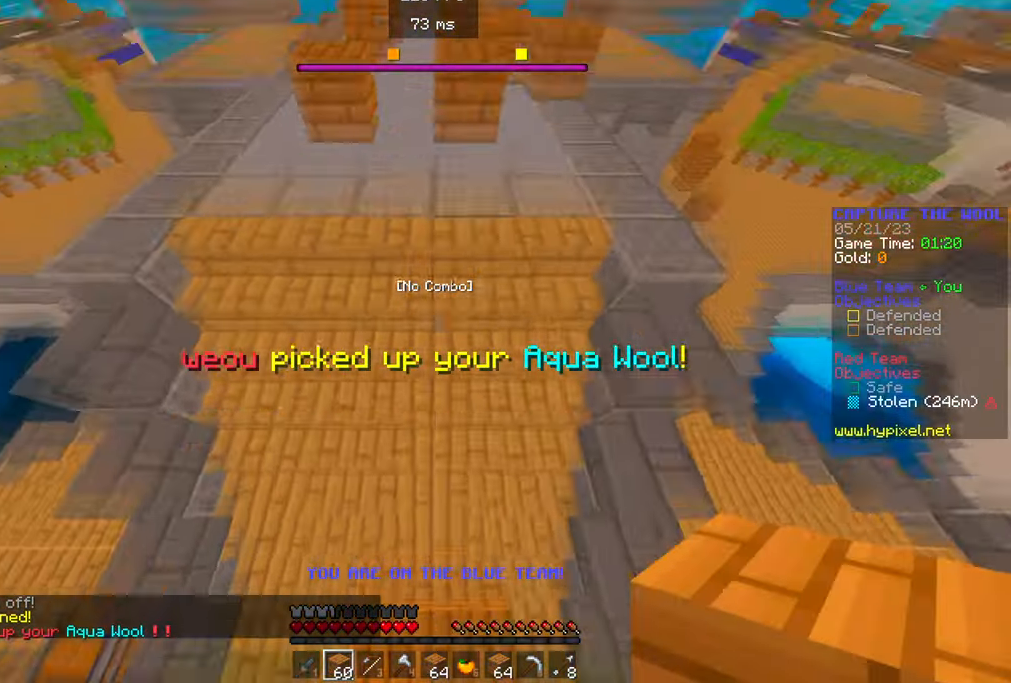
{"keys": ["w"], "mouse": [], "events": []}
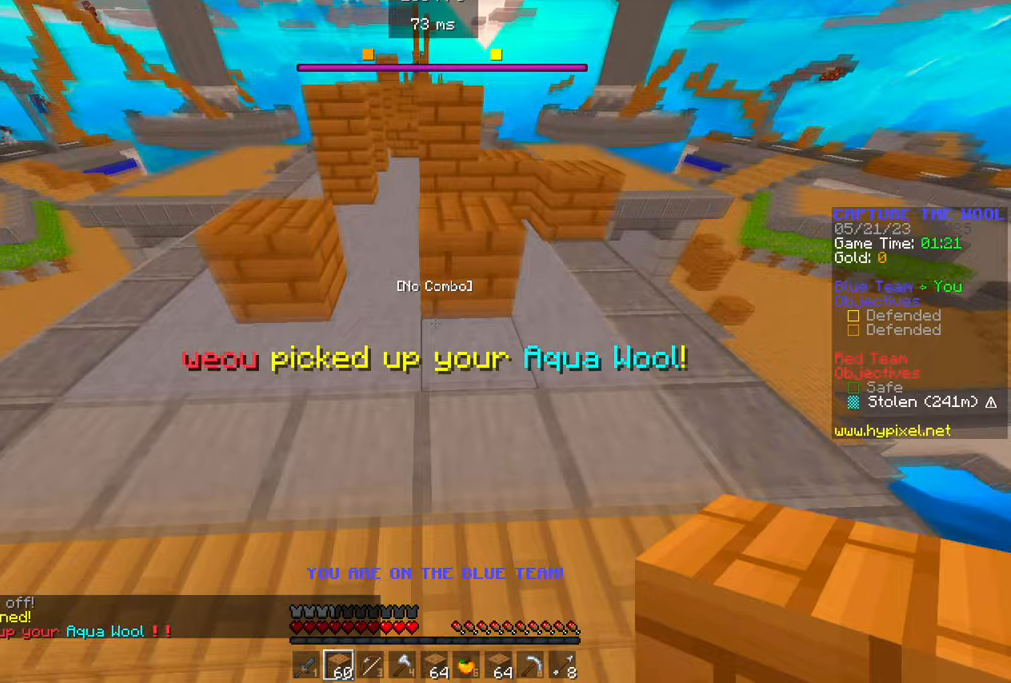
{"keys": ["w"], "mouse": [], "events": []}
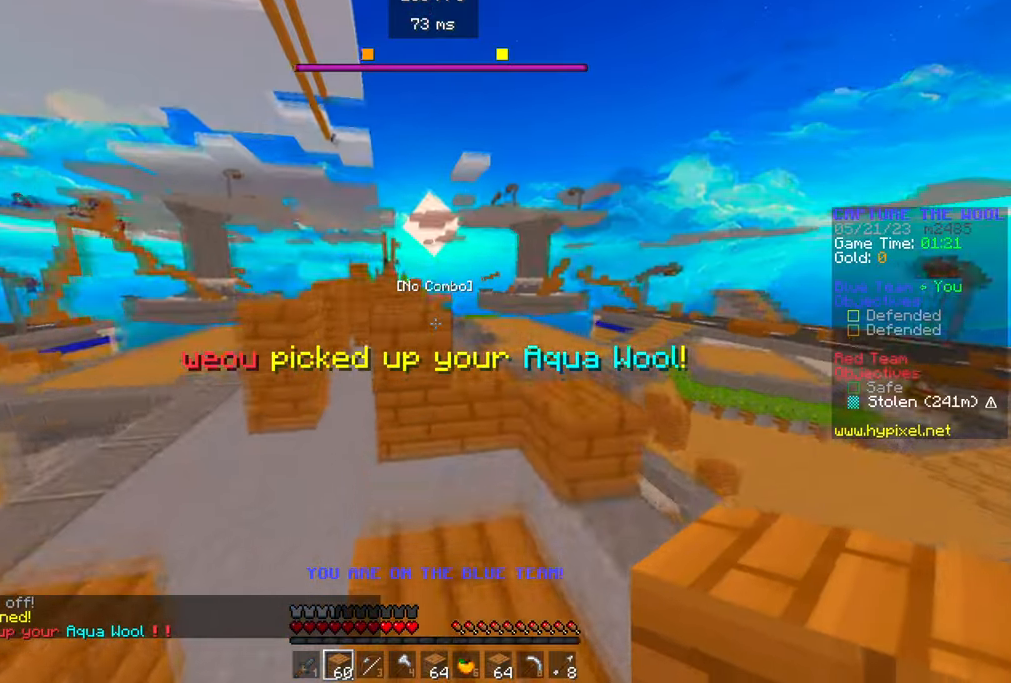
{"keys": ["w"], "mouse": [], "events": []}
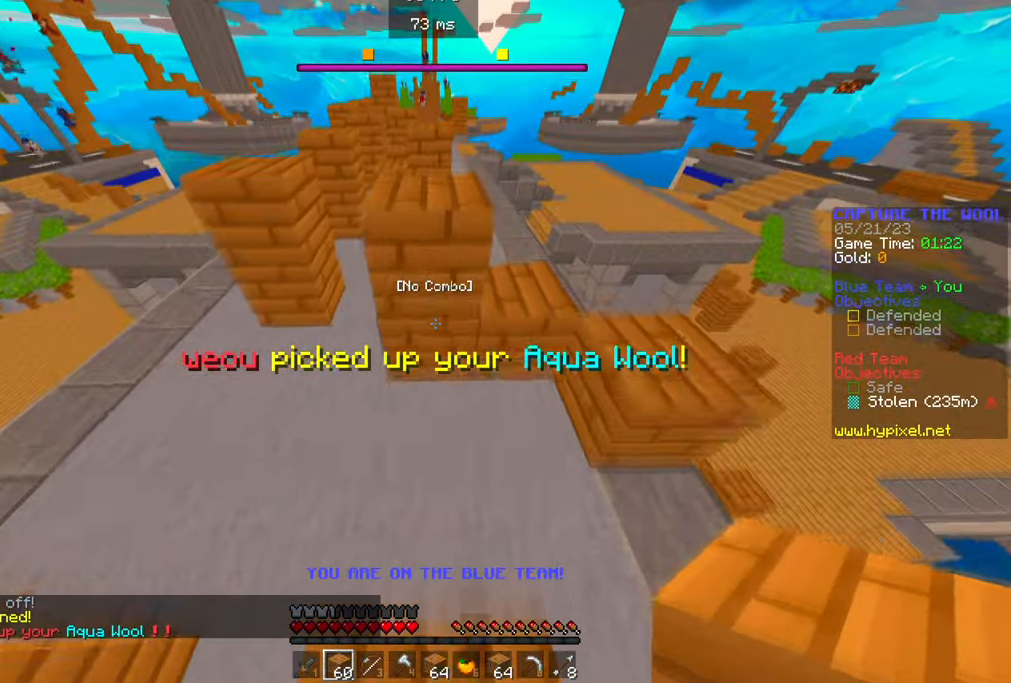
{"keys": ["w"], "mouse": [], "events": []}